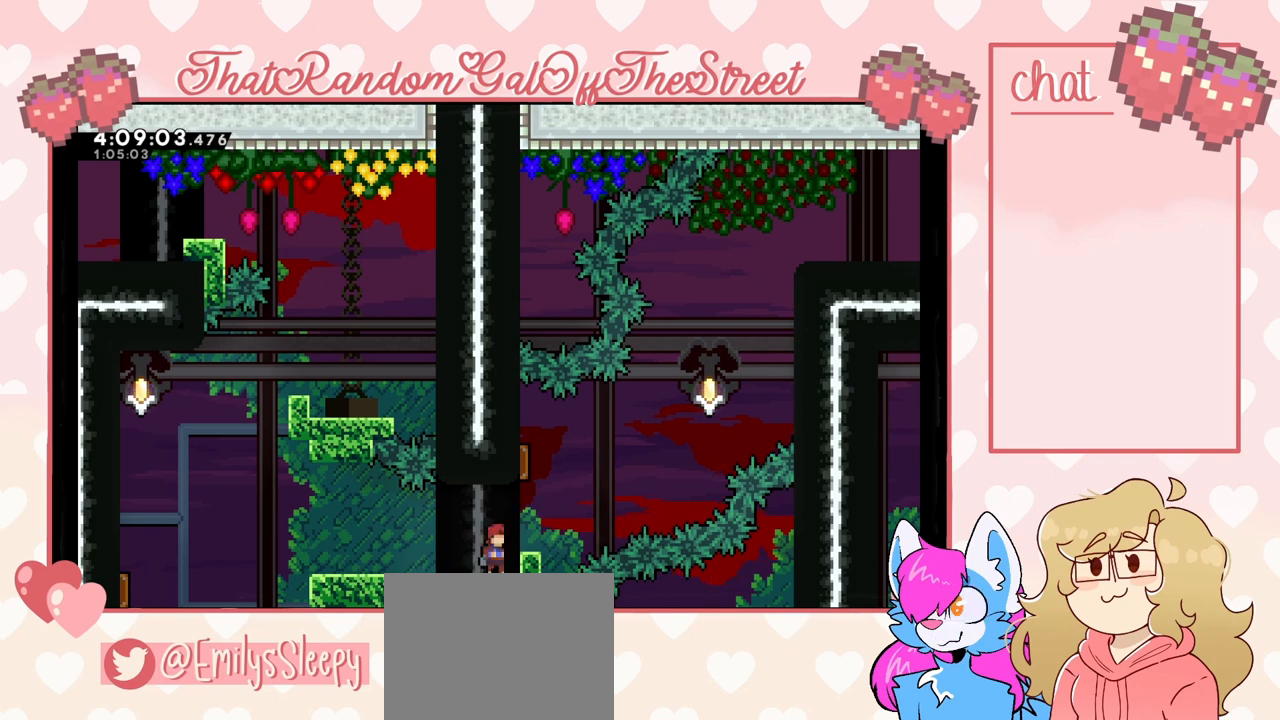
Gameplay with a controller (Xbox layout); each line is a JSON object with the inputs held at the frame after it. "events" lists button and stick changes between this image and that frame as [ms after this image, input, new state], when the widget could be followed in between.
{"buttons": [], "left_stick": "center", "right_stick": "center", "events": [[33, "DPAD_DOWN", "down"], [100, "DPAD_DOWN", "up"], [267, "DPAD_DOWN", "down"], [333, "DPAD_DOWN", "up"], [400, "DPAD_DOWN", "down"], [467, "DPAD_DOWN", "up"]]}
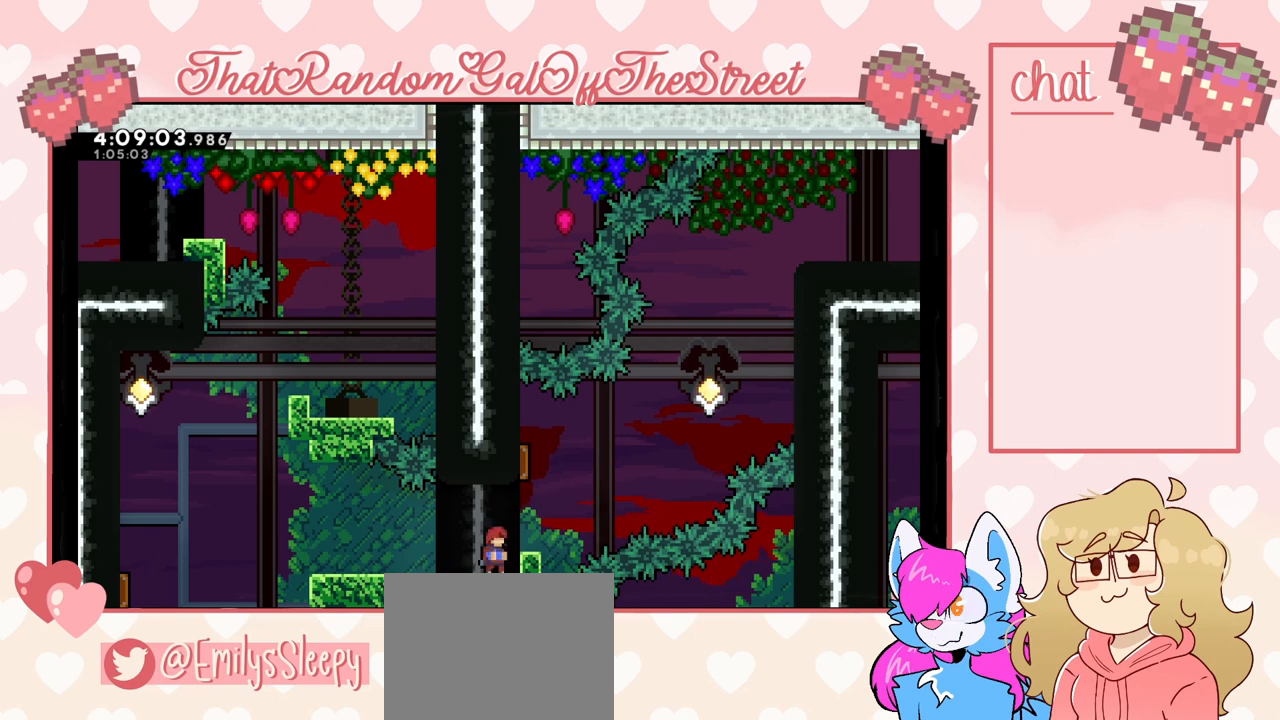
{"buttons": ["DPAD_DOWN"], "left_stick": "center", "right_stick": "center", "events": [[33, "DPAD_DOWN", "down"], [133, "DPAD_DOWN", "up"], [167, "DPAD_DOWN", "down"], [267, "DPAD_DOWN", "up"], [333, "DPAD_DOWN", "down"], [400, "DPAD_DOWN", "up"], [500, "DPAD_DOWN", "down"]]}
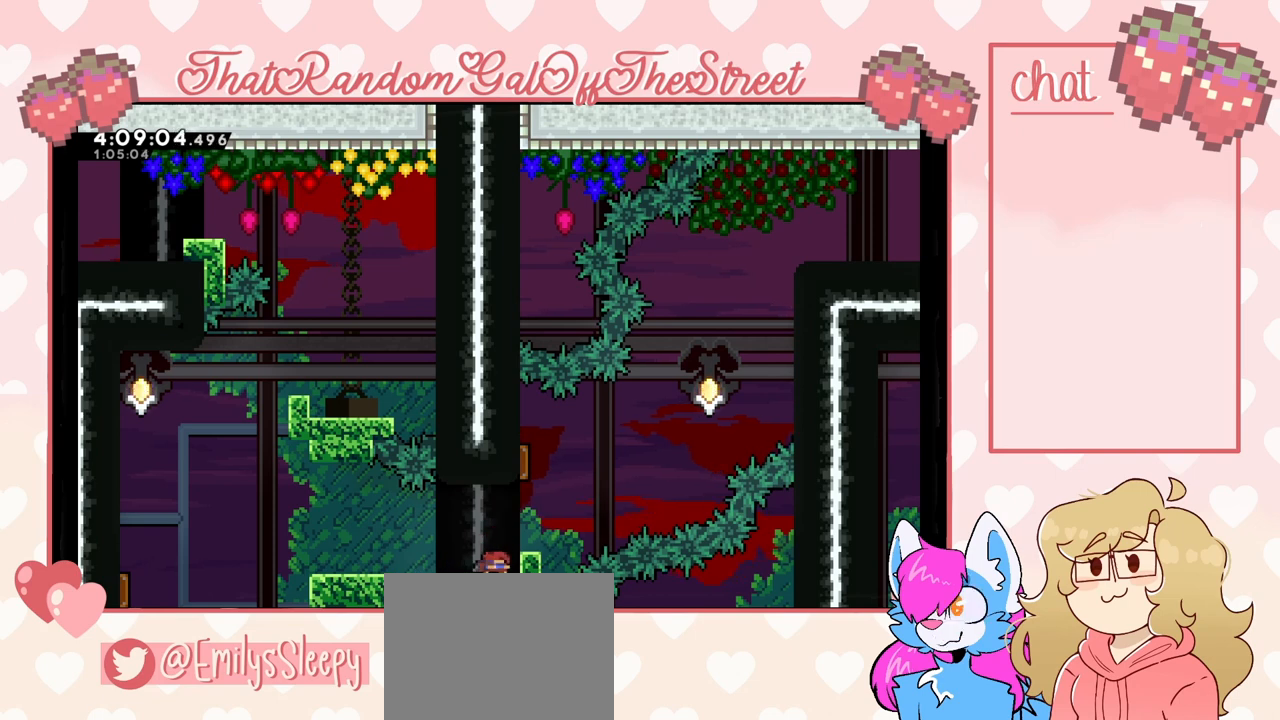
{"buttons": ["DPAD_DOWN"], "left_stick": "center", "right_stick": "center", "events": [[33, "DPAD_DOWN", "up"], [100, "DPAD_DOWN", "down"], [167, "DPAD_DOWN", "up"], [233, "DPAD_DOWN", "down"], [300, "DPAD_DOWN", "up"], [333, "DPAD_DOWN", "down"], [400, "DPAD_DOWN", "up"], [467, "DPAD_DOWN", "down"]]}
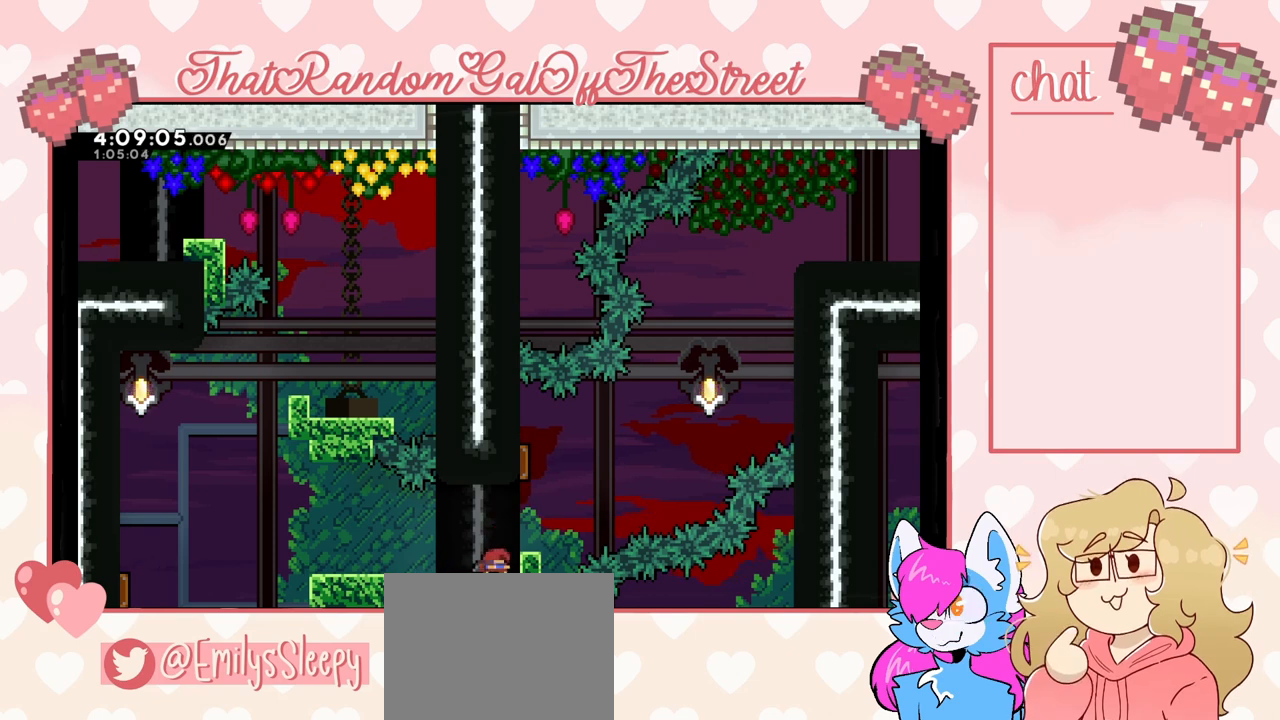
{"buttons": [], "left_stick": "center", "right_stick": "center", "events": [[33, "DPAD_DOWN", "up"], [333, "DPAD_LEFT", "down"], [367, "DPAD_LEFT", "up"], [400, "DPAD_DOWN", "down"], [433, "DPAD_DOWN", "up"]]}
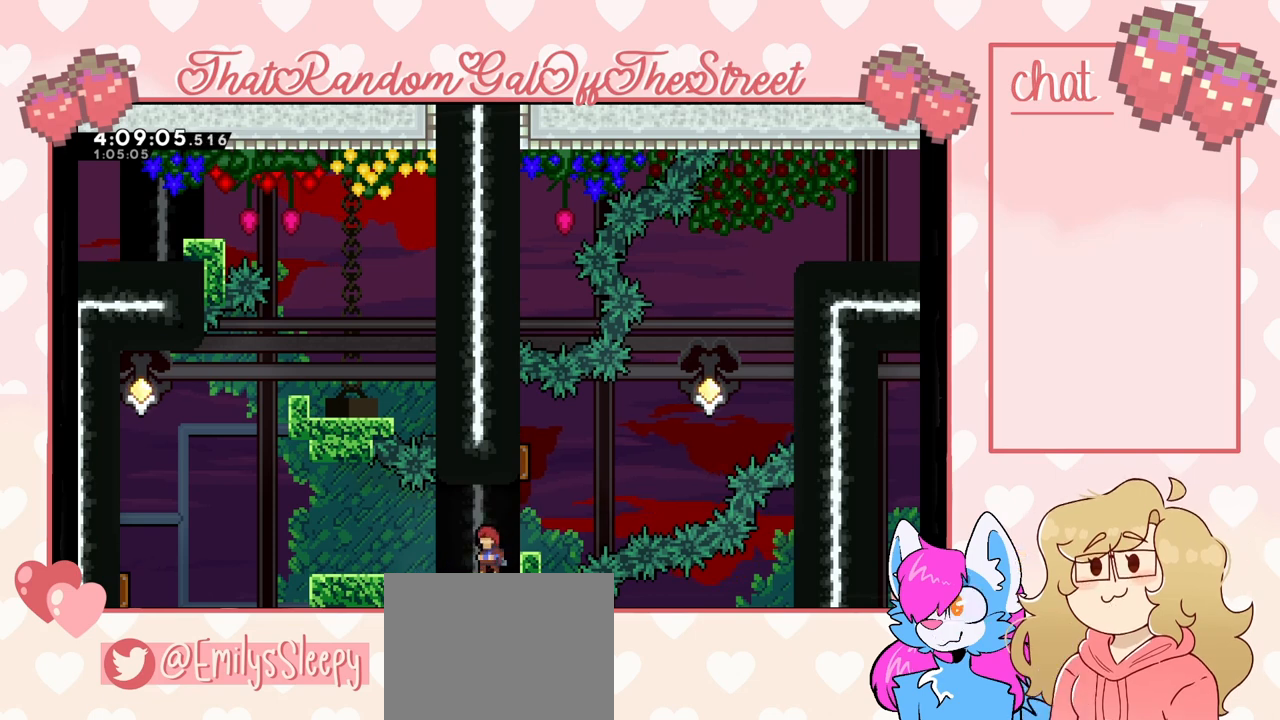
{"buttons": [], "left_stick": "center", "right_stick": "center", "events": [[33, "DPAD_DOWN", "down"], [67, "DPAD_DOWN", "up"], [133, "DPAD_DOWN", "down"], [167, "DPAD_DOWN", "up"], [233, "DPAD_DOWN", "down"], [300, "DPAD_DOWN", "up"], [333, "DPAD_DOWN", "down"], [400, "DPAD_DOWN", "up"]]}
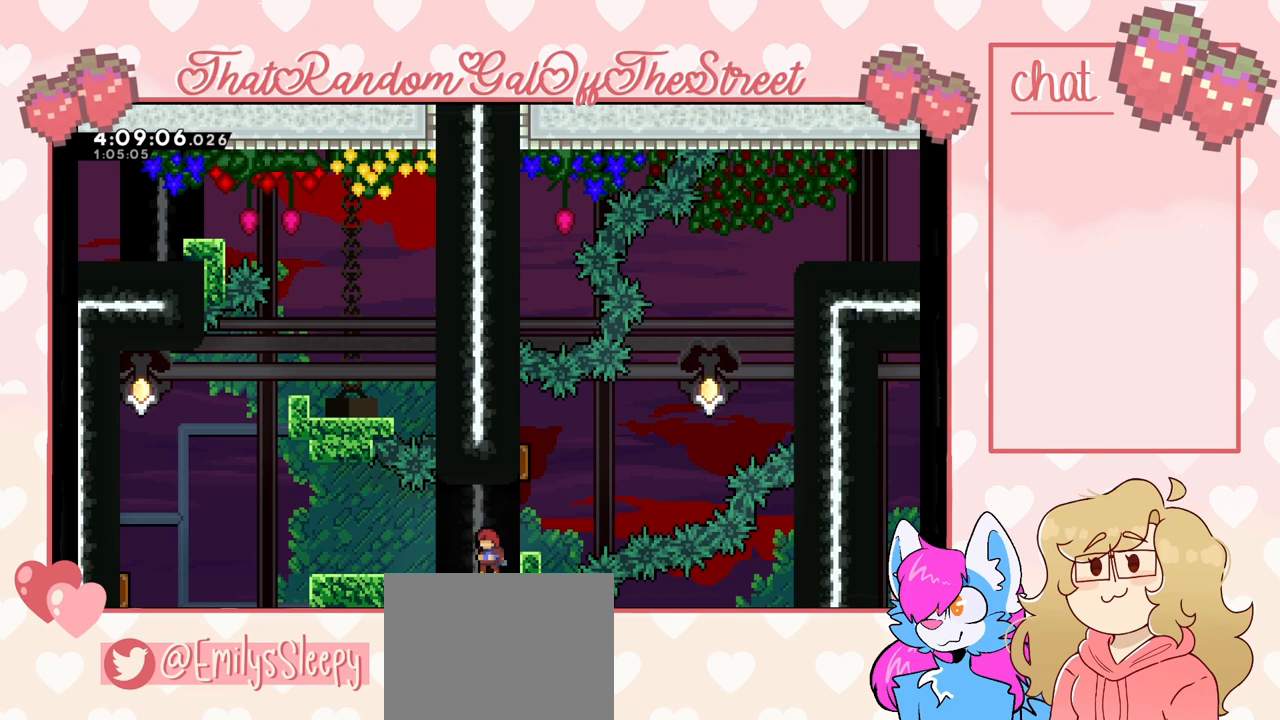
{"buttons": [], "left_stick": "center", "right_stick": "center", "events": [[67, "DPAD_RIGHT", "down"], [167, "DPAD_RIGHT", "up"], [233, "DPAD_DOWN", "down"], [300, "DPAD_DOWN", "up"], [367, "DPAD_DOWN", "down"], [433, "DPAD_DOWN", "up"]]}
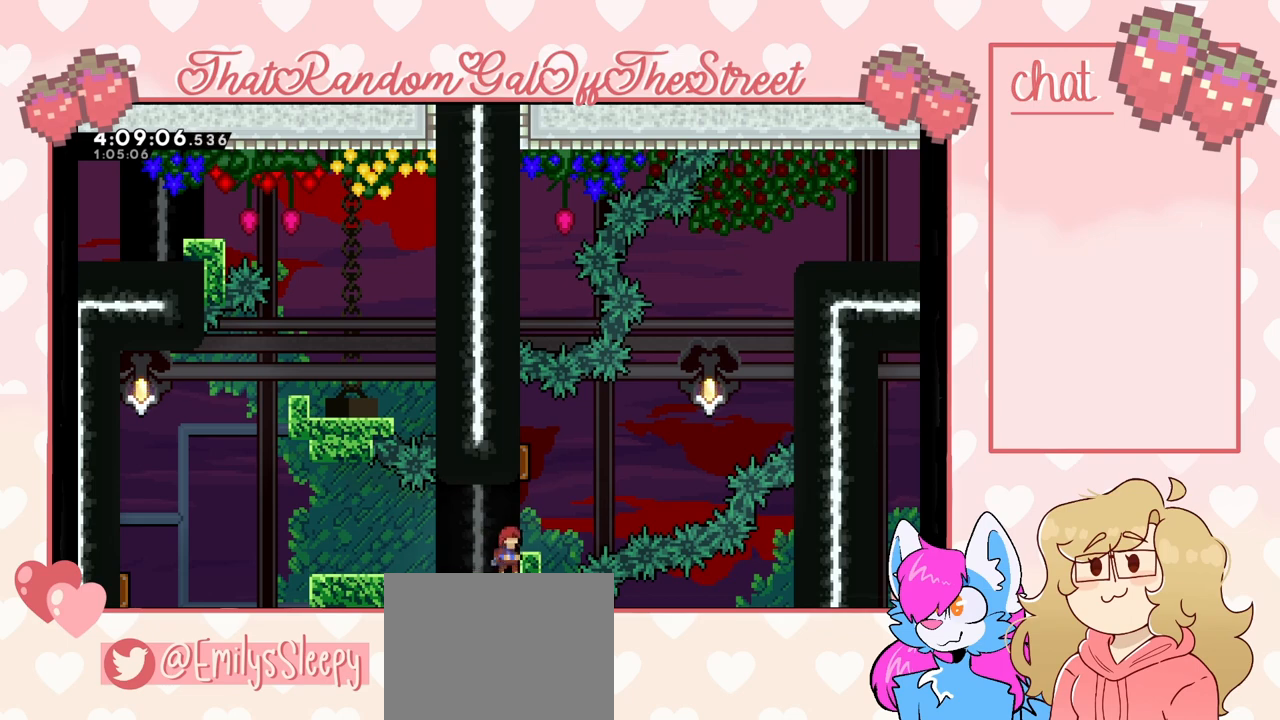
{"buttons": [], "left_stick": "center", "right_stick": "center", "events": [[33, "DPAD_DOWN", "down"], [100, "DPAD_DOWN", "up"], [133, "DPAD_DOWN", "down"], [200, "DPAD_DOWN", "up"], [267, "DPAD_DOWN", "down"], [333, "DPAD_DOWN", "up"], [400, "DPAD_DOWN", "down"], [433, "DPAD_DOWN", "up"]]}
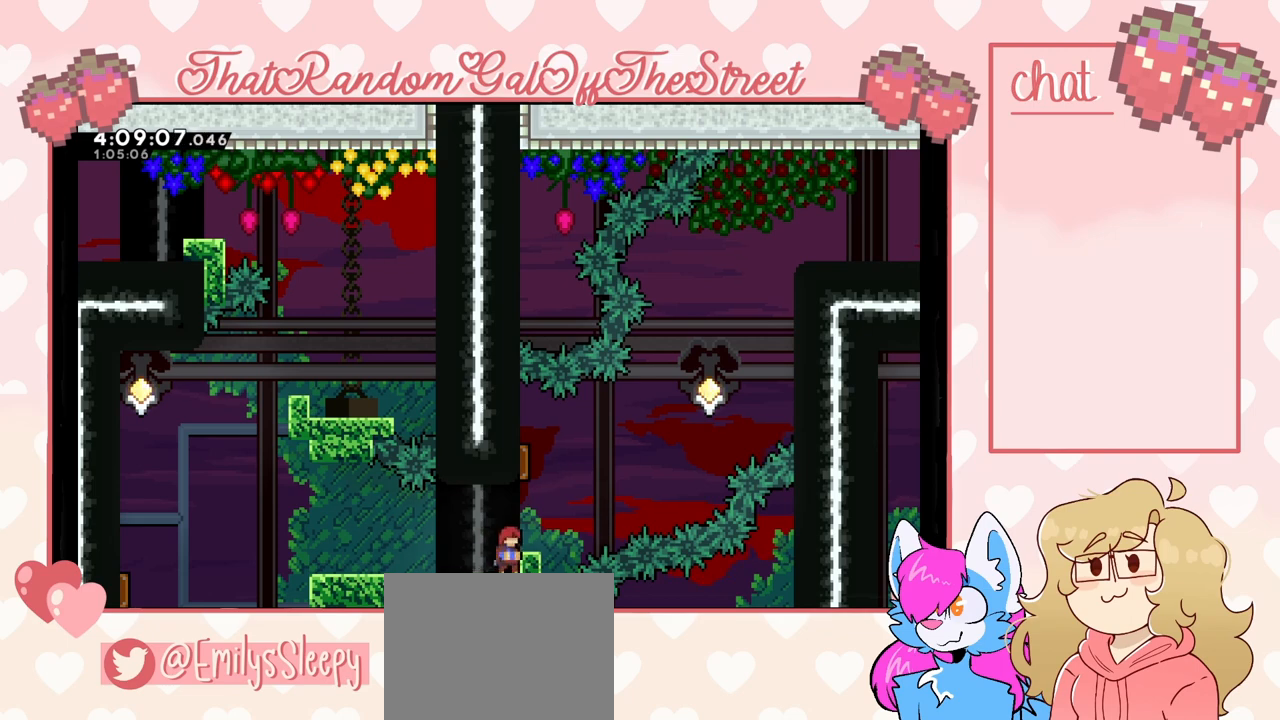
{"buttons": [], "left_stick": "center", "right_stick": "center", "events": []}
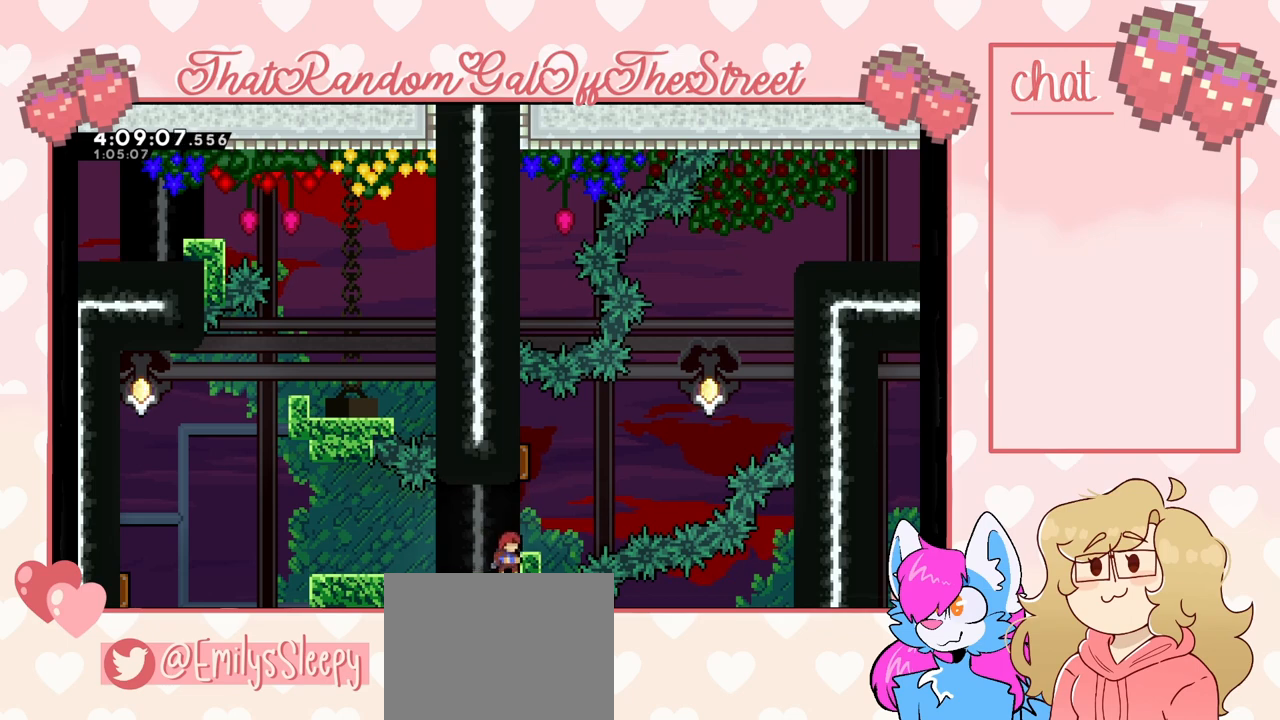
{"buttons": [], "left_stick": "center", "right_stick": "center", "events": []}
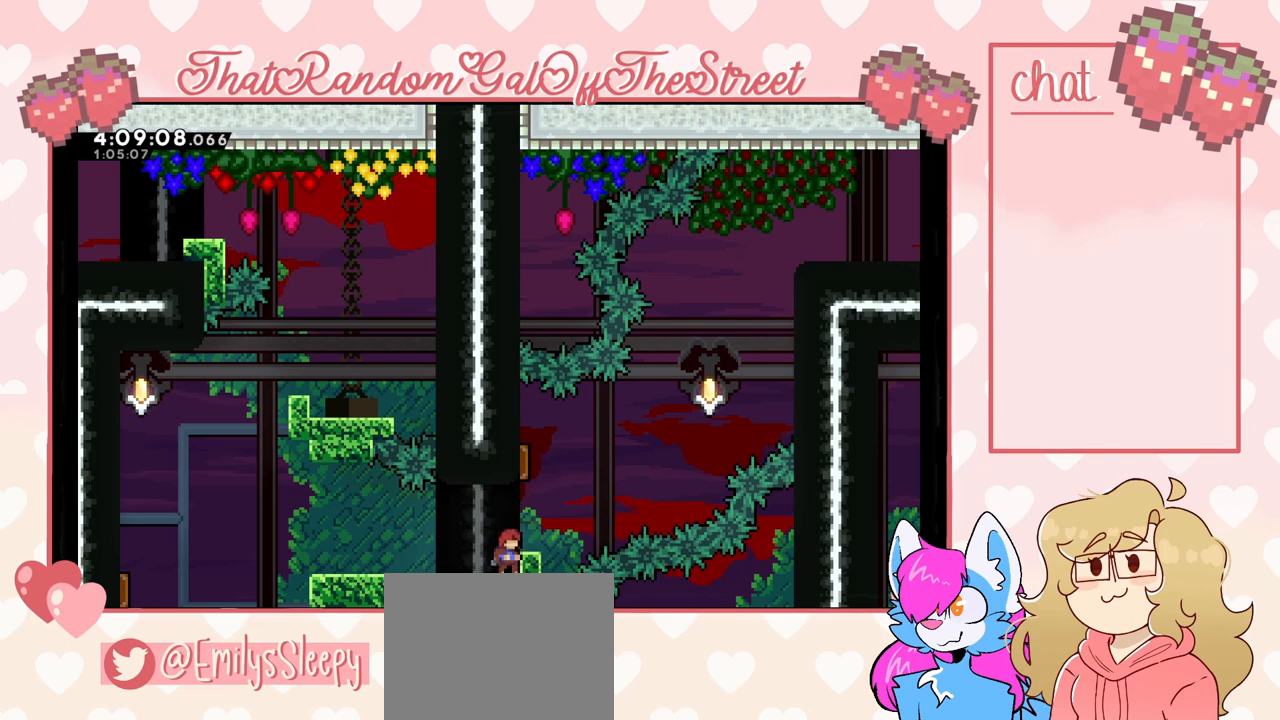
{"buttons": [], "left_stick": "center", "right_stick": "center", "events": []}
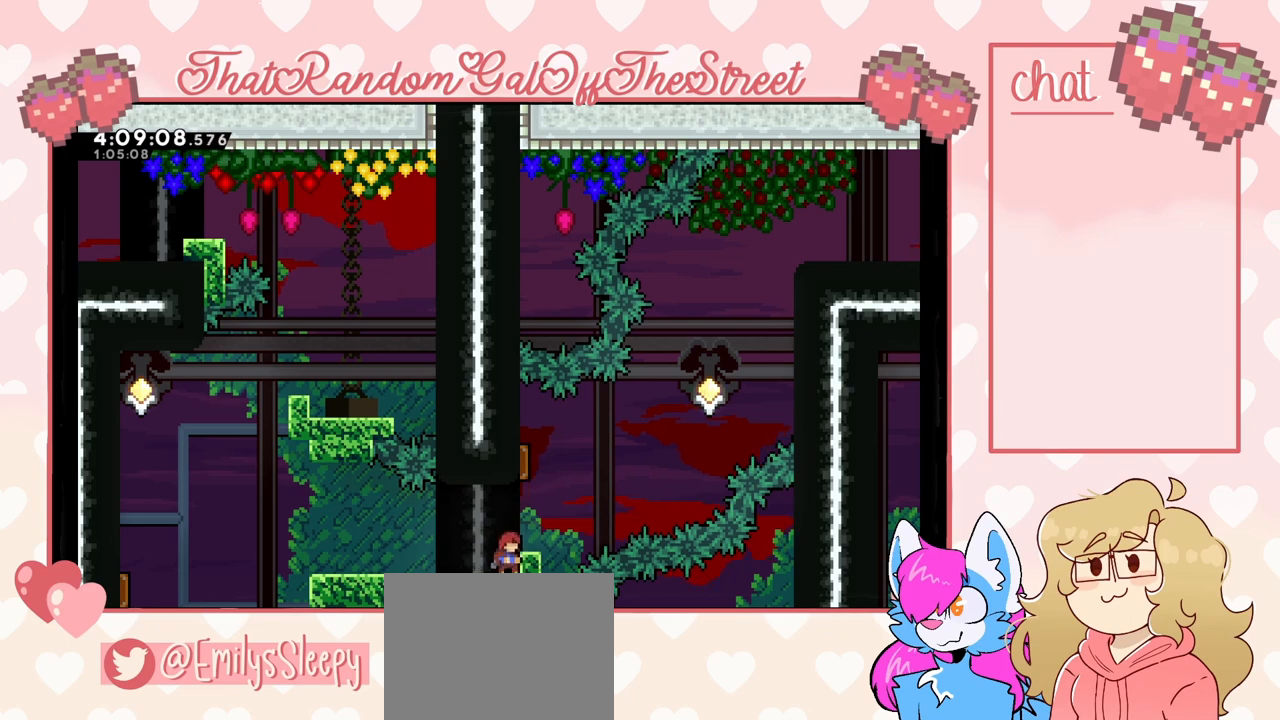
{"buttons": [], "left_stick": "center", "right_stick": "center", "events": []}
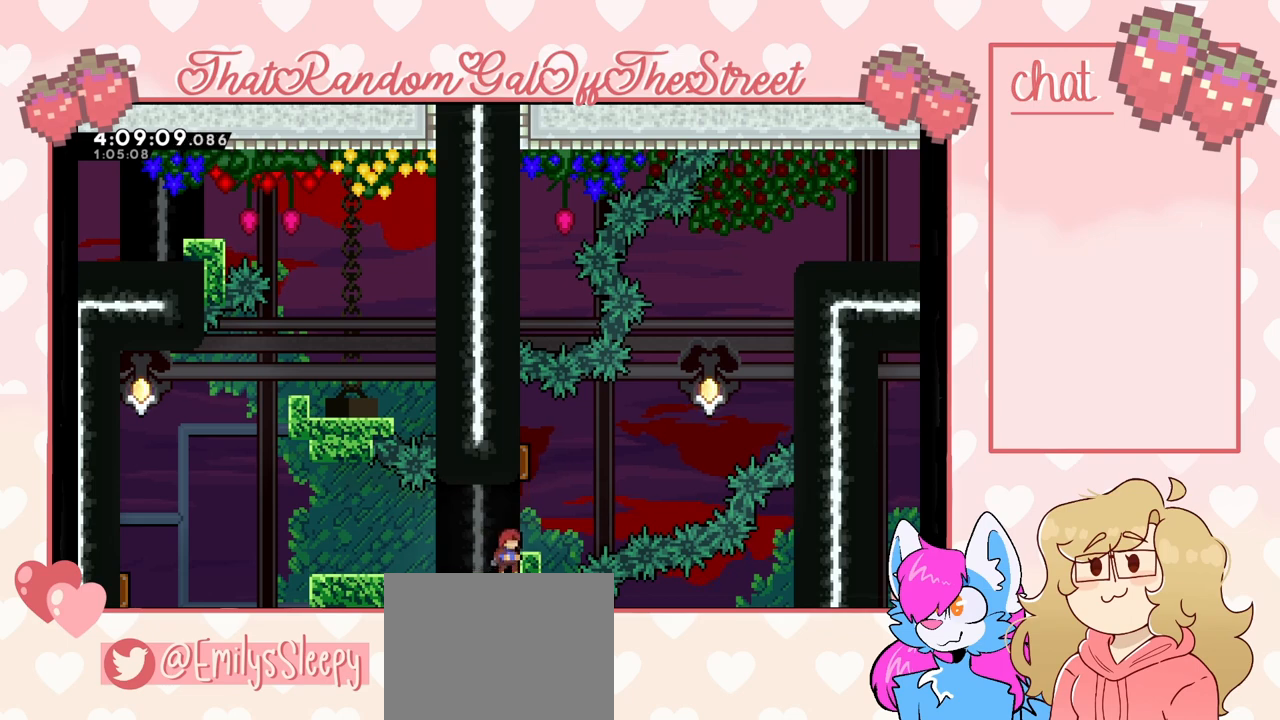
{"buttons": [], "left_stick": "center", "right_stick": "center", "events": []}
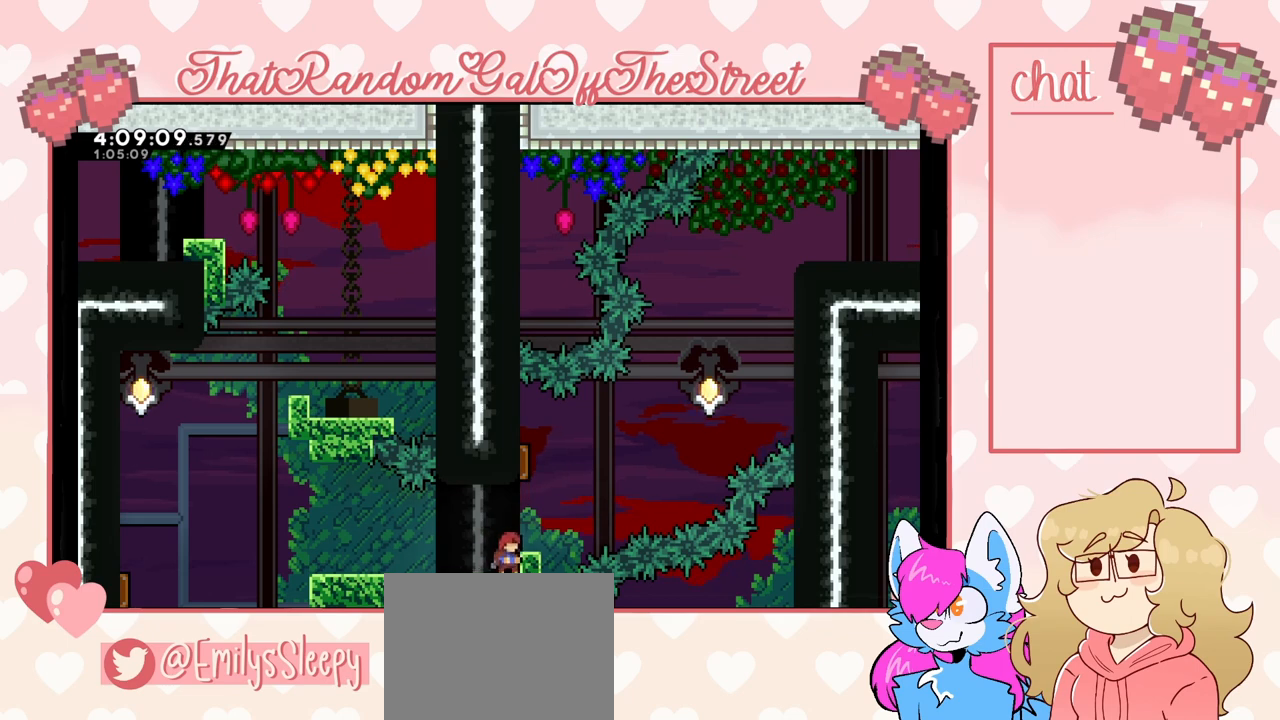
{"buttons": [], "left_stick": "center", "right_stick": "center", "events": []}
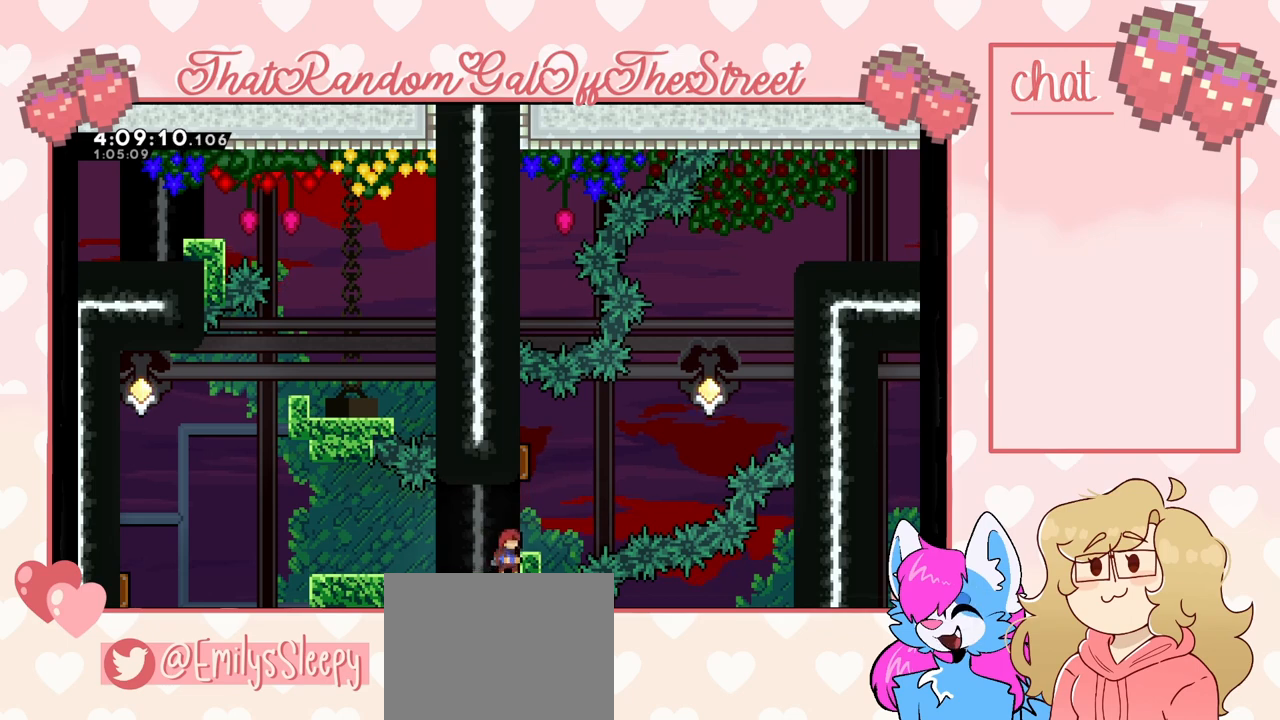
{"buttons": ["DPAD_DOWN"], "left_stick": "center", "right_stick": "center", "events": [[133, "DPAD_DOWN", "down"], [433, "X", "down"], [467, "X", "up"]]}
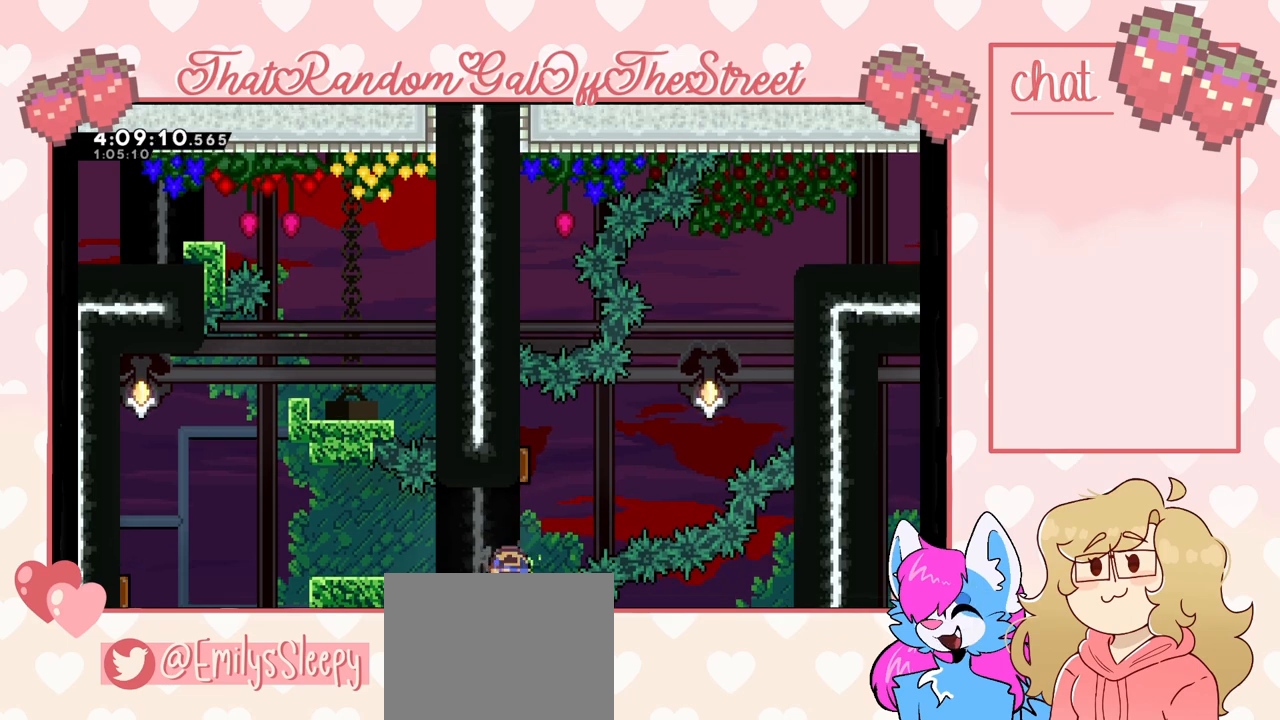
{"buttons": ["DPAD_DOWN"], "left_stick": "center", "right_stick": "center", "events": [[33, "X", "down"], [100, "X", "up"], [167, "X", "down"], [233, "X", "up"], [300, "X", "down"], [367, "X", "up"], [433, "X", "down"], [467, "X", "up"]]}
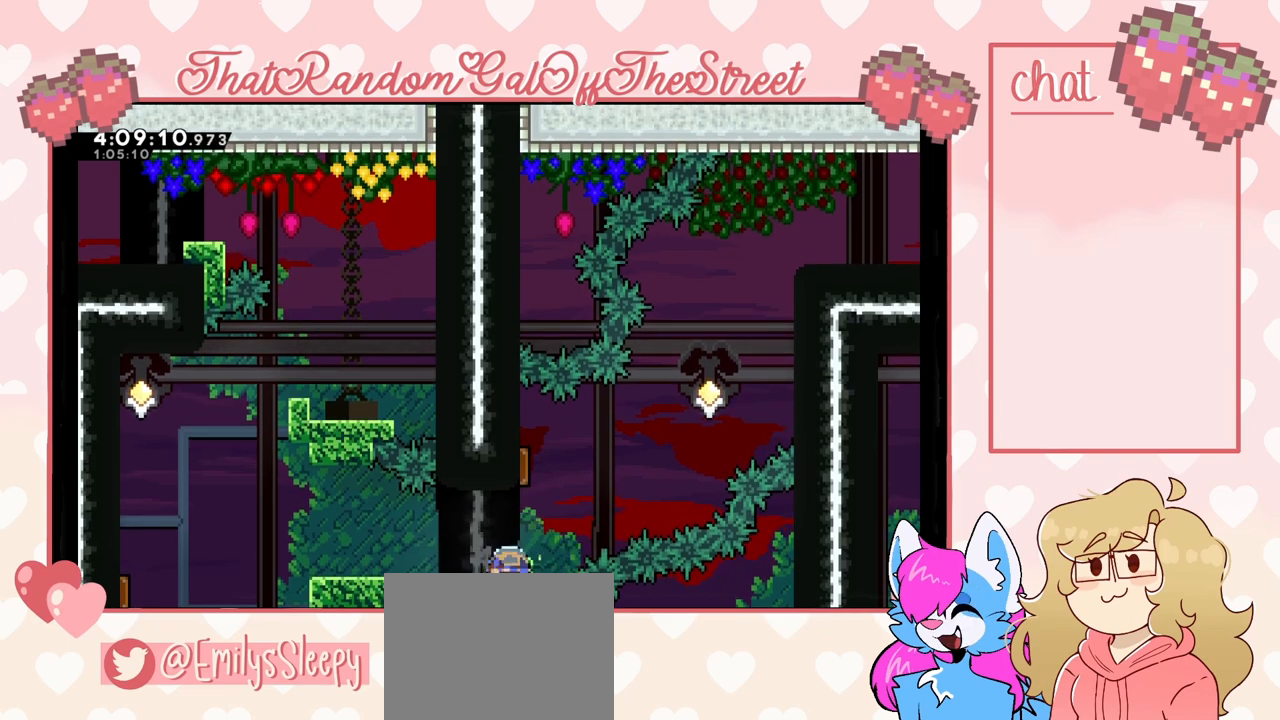
{"buttons": [], "left_stick": "center", "right_stick": "center", "events": [[33, "X", "down"], [100, "X", "up"], [433, "DPAD_DOWN", "up"]]}